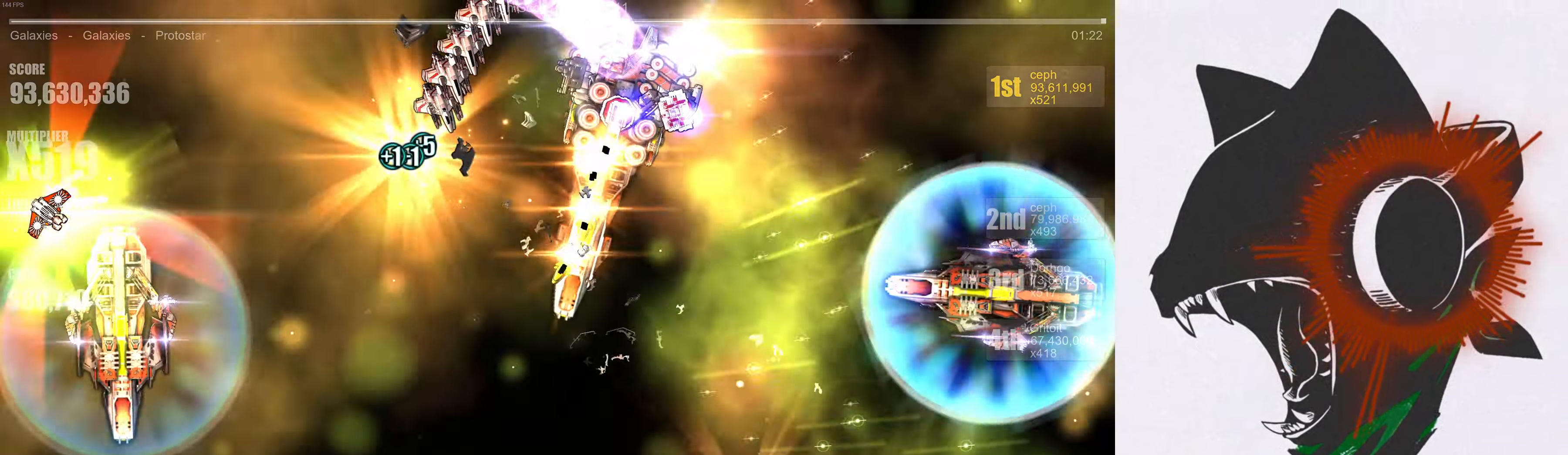
Gameplay with a controller (Xbox layout); each line is a JSON object with the inputs held at the frame after it. "events" lists button and stick changes between this image and that frame as [ms after this image, input, new state], when the widget could be followed in between.
{"buttons": [], "left_stick": "center", "right_stick": "down-right", "events": [[16, "left_stick", "center"], [166, "left_stick", "down"], [383, "left_stick", "center"]]}
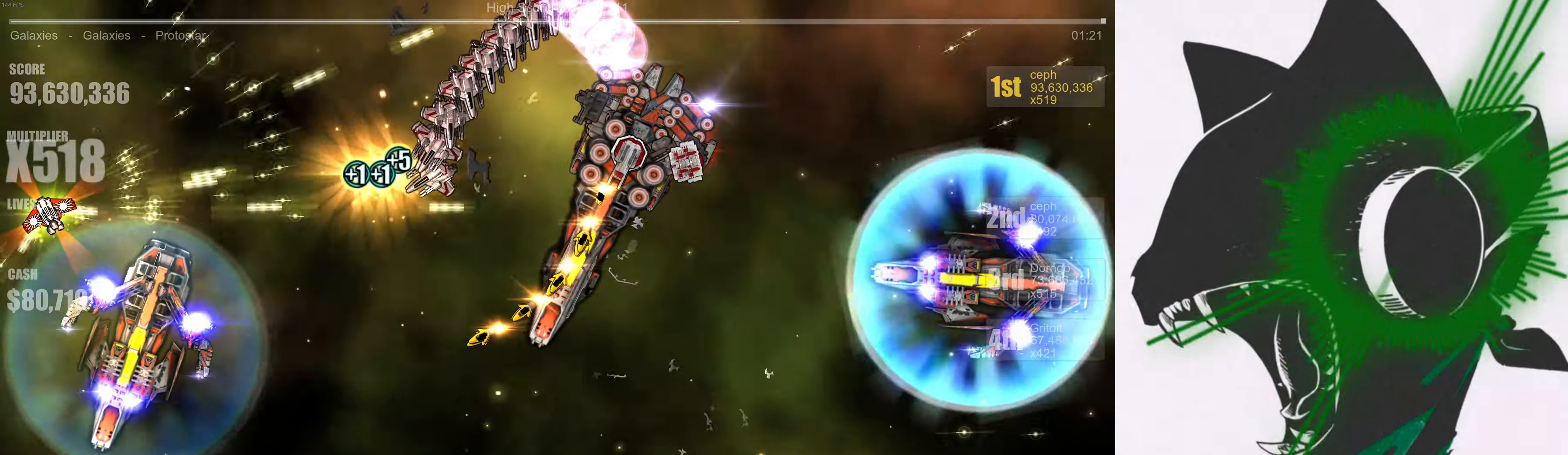
{"buttons": [], "left_stick": "center", "right_stick": "down-right", "events": [[83, "left_stick", "down-left"], [233, "left_stick", "center"]]}
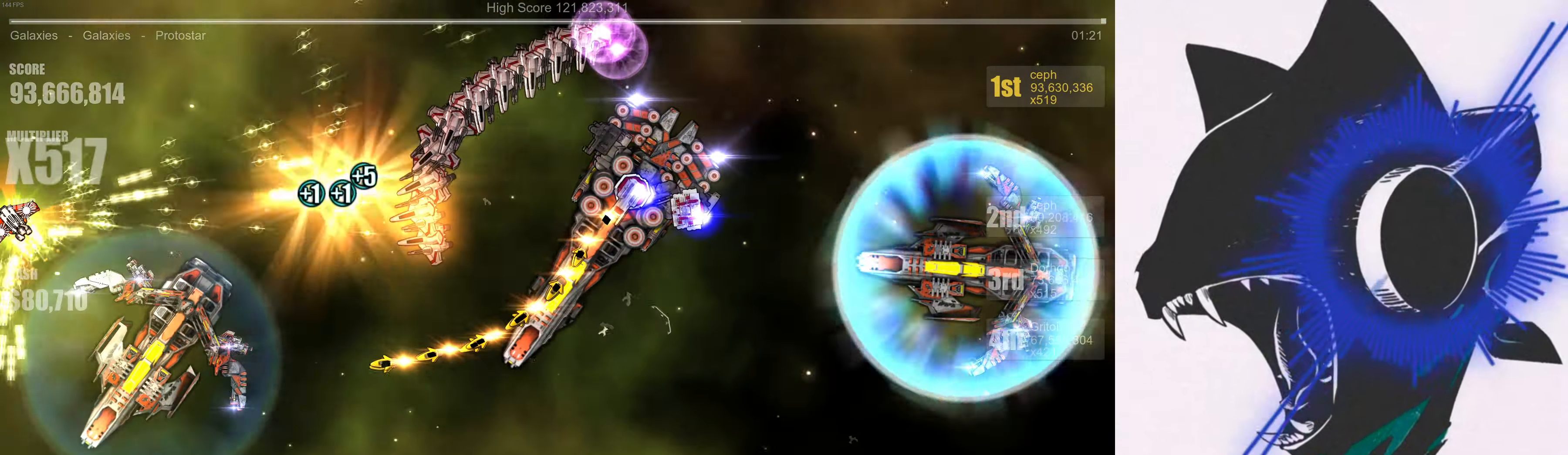
{"buttons": [], "left_stick": "down", "right_stick": "right", "events": [[50, "left_stick", "down"], [416, "right_stick", "right"]]}
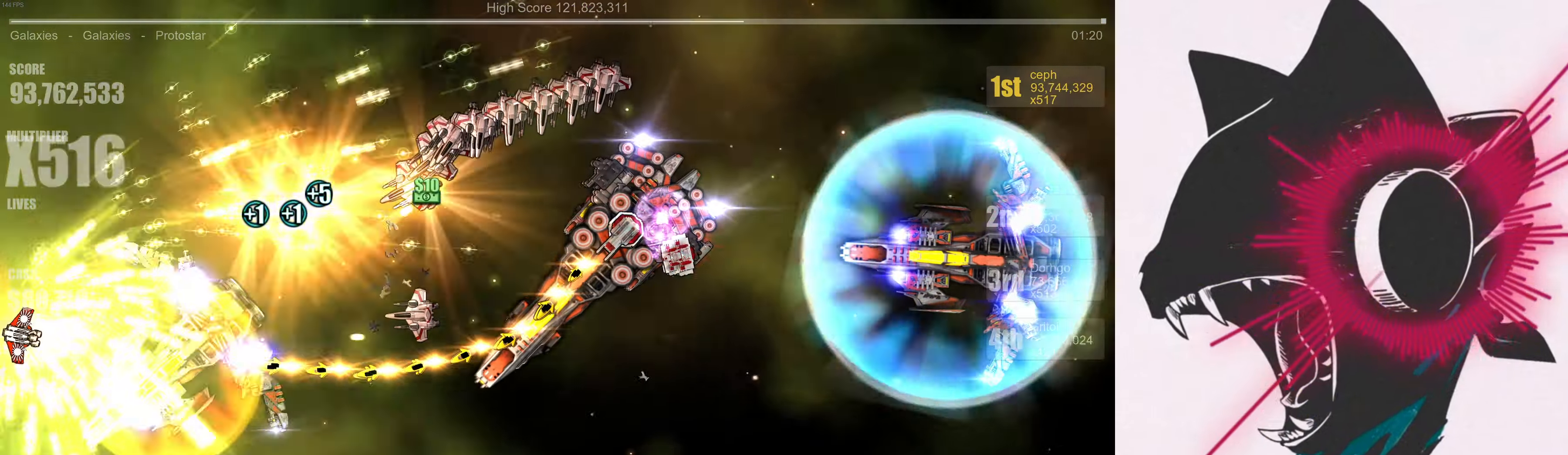
{"buttons": [], "left_stick": "up-left", "right_stick": "right", "events": [[100, "left_stick", "center"], [383, "left_stick", "up"], [466, "left_stick", "up-left"]]}
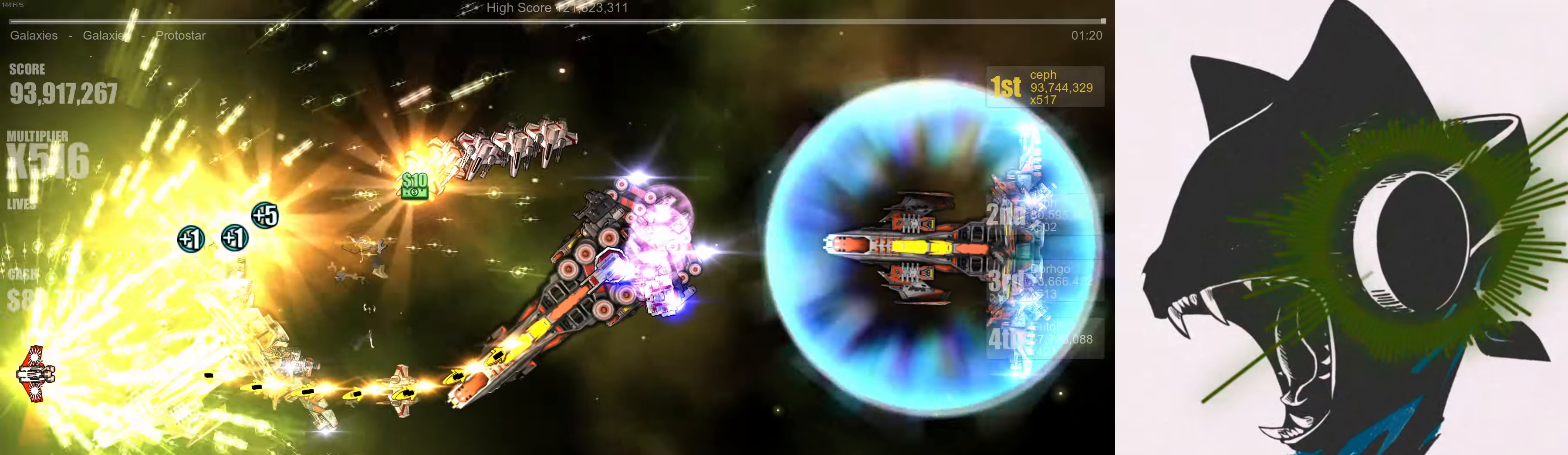
{"buttons": [], "left_stick": "right", "right_stick": "down-right", "events": [[150, "left_stick", "center"], [233, "left_stick", "up"], [250, "right_stick", "down-right"], [283, "left_stick", "up-right"], [483, "left_stick", "right"]]}
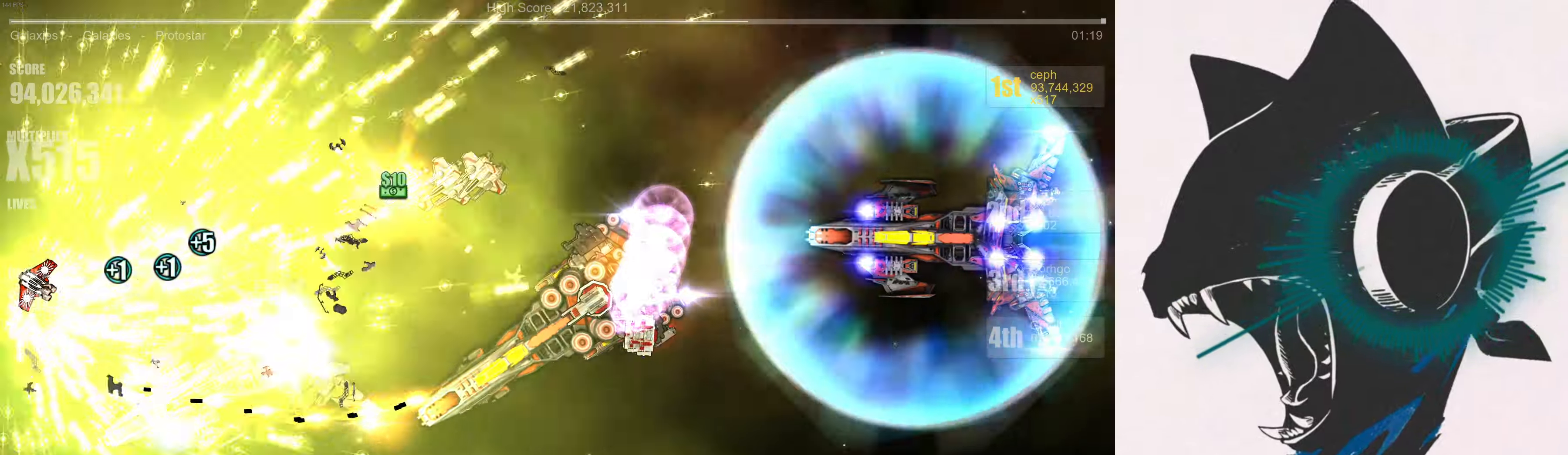
{"buttons": [], "left_stick": "down-left", "right_stick": "down-right", "events": [[233, "left_stick", "down"], [283, "left_stick", "down-left"]]}
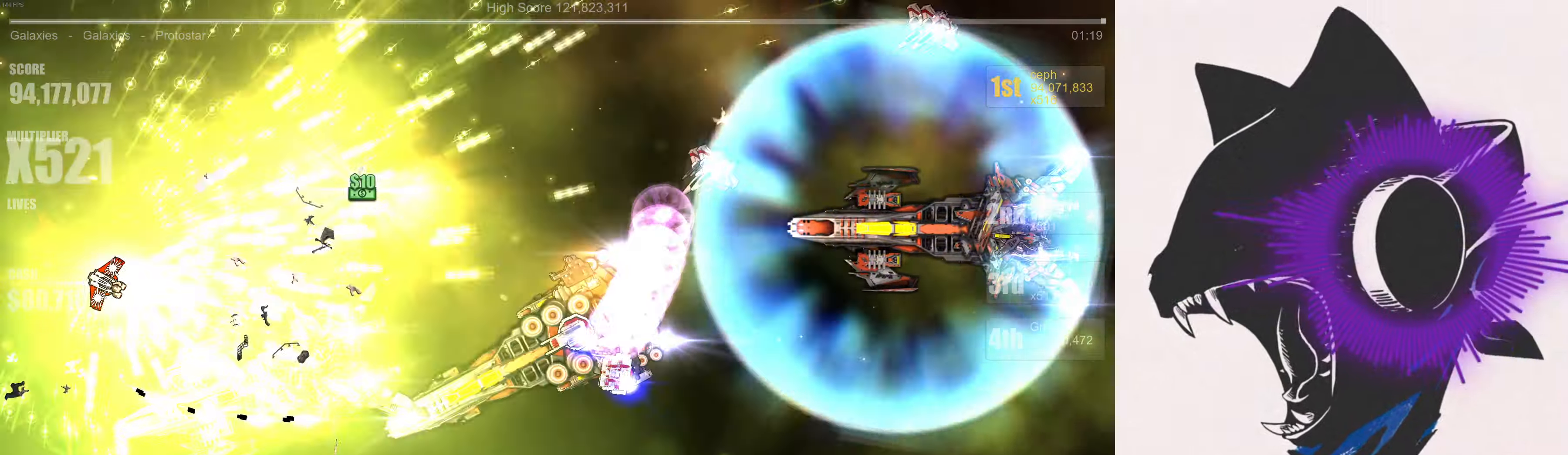
{"buttons": [], "left_stick": "down-right", "right_stick": "right", "events": [[33, "right_stick", "right"], [367, "left_stick", "down"], [483, "left_stick", "down-right"]]}
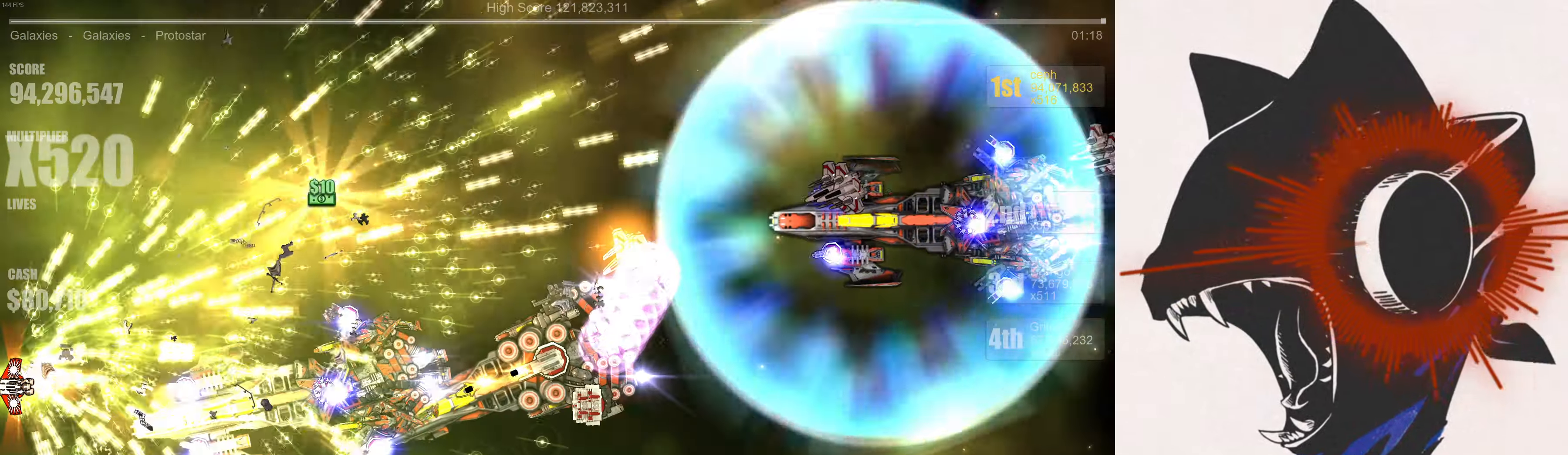
{"buttons": [], "left_stick": "center", "right_stick": "right", "events": [[217, "left_stick", "center"]]}
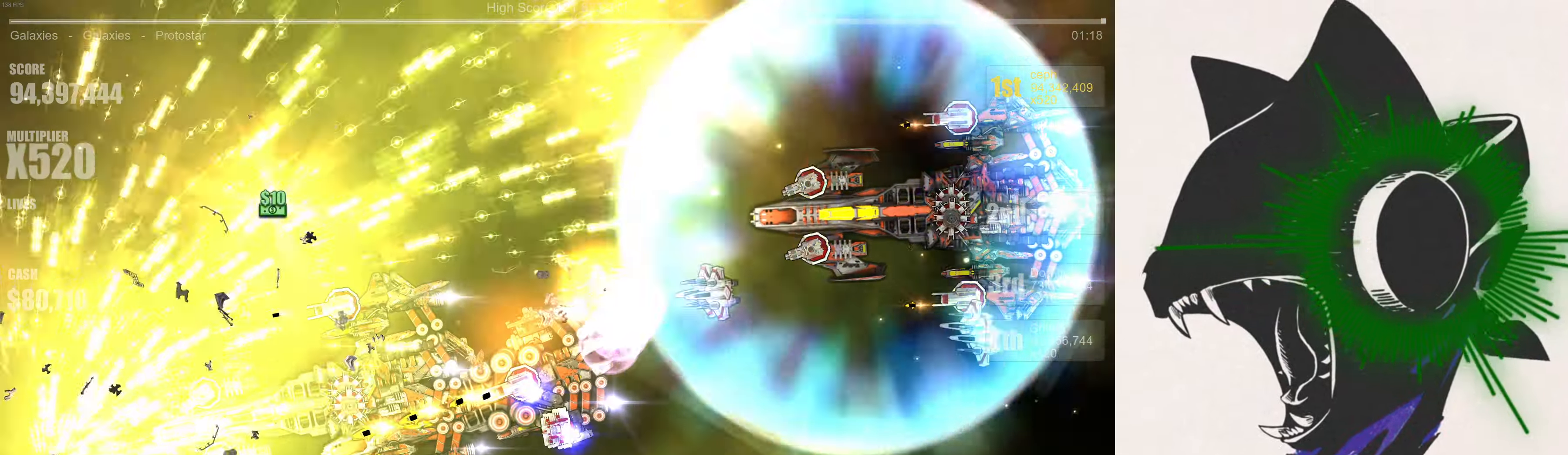
{"buttons": [], "left_stick": "center", "right_stick": "right", "events": [[67, "left_stick", "right"], [183, "left_stick", "center"], [267, "left_stick", "left"], [400, "left_stick", "center"]]}
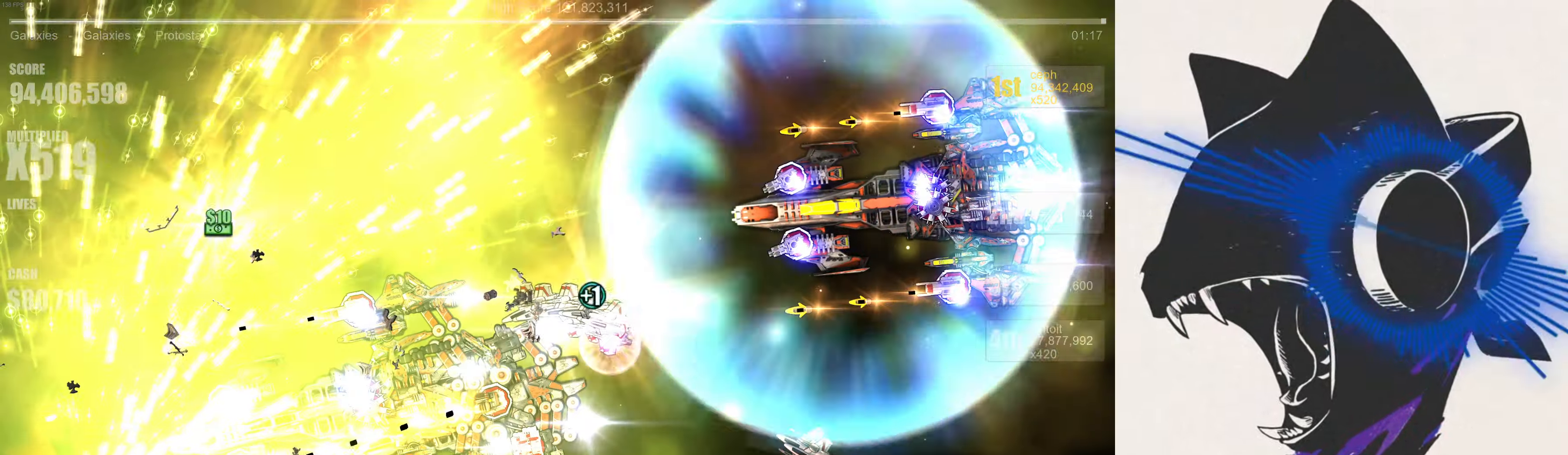
{"buttons": [], "left_stick": "center", "right_stick": "up-right", "events": [[100, "right_stick", "up-right"]]}
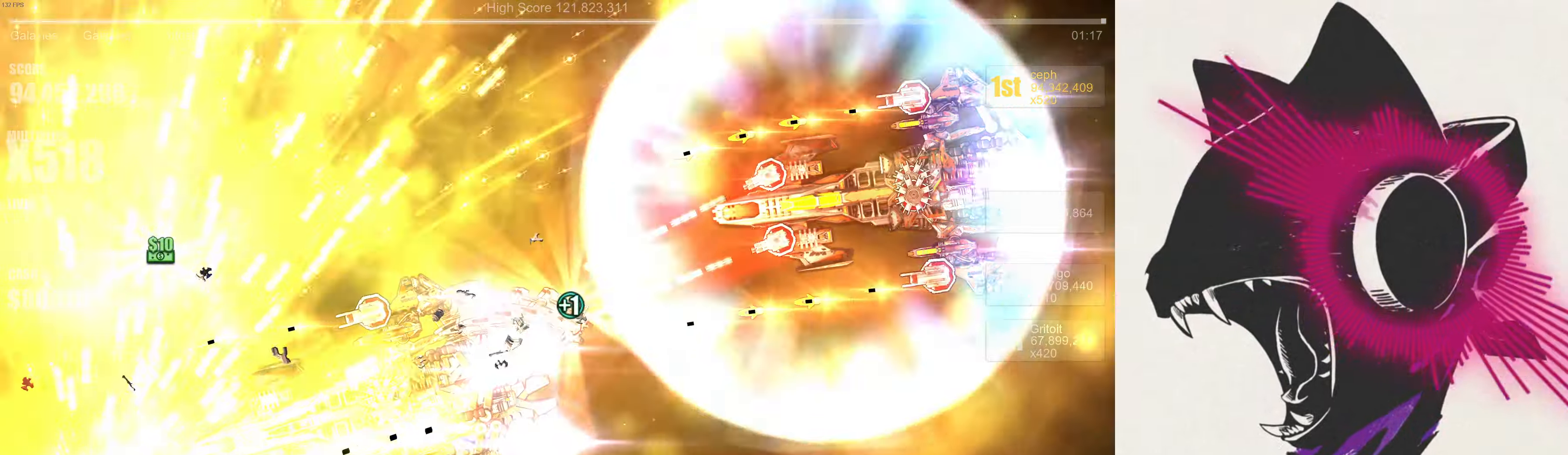
{"buttons": [], "left_stick": "up-left", "right_stick": "right", "events": [[150, "left_stick", "left"], [333, "right_stick", "right"], [433, "left_stick", "center"], [483, "left_stick", "up-left"]]}
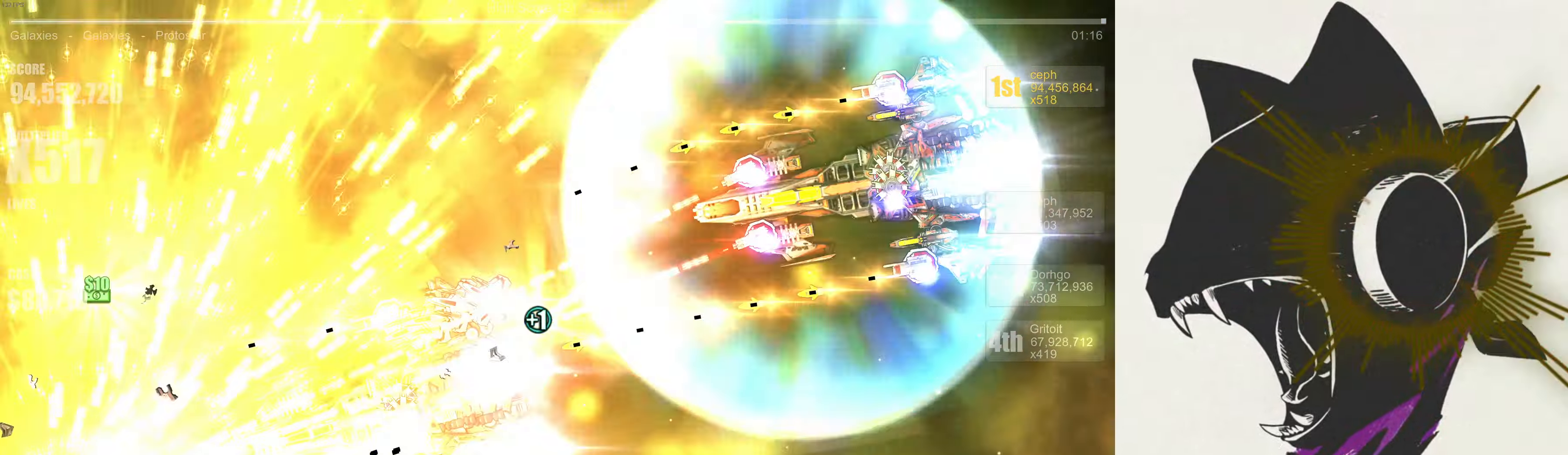
{"buttons": [], "left_stick": "up", "right_stick": "down-right", "events": [[183, "right_stick", "down-right"], [250, "left_stick", "up"]]}
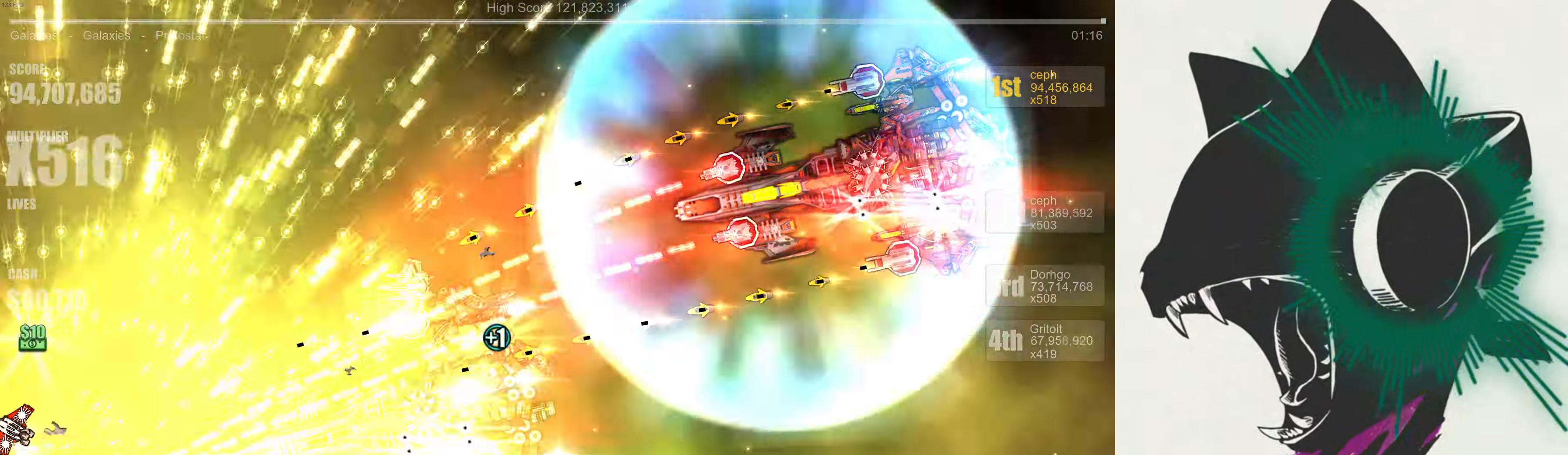
{"buttons": [], "left_stick": "up-left", "right_stick": "down-right", "events": [[17, "right_stick", "right"], [217, "right_stick", "down"], [450, "left_stick", "up-left"], [483, "right_stick", "down-right"]]}
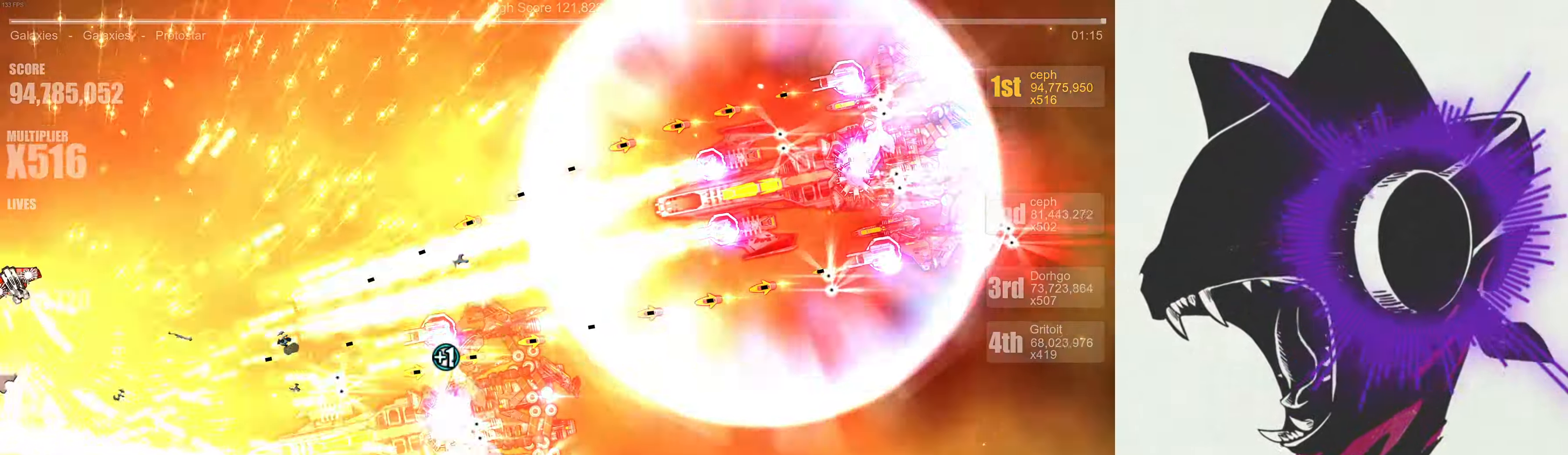
{"buttons": [], "left_stick": "center", "right_stick": "right", "events": [[267, "left_stick", "center"], [417, "right_stick", "right"]]}
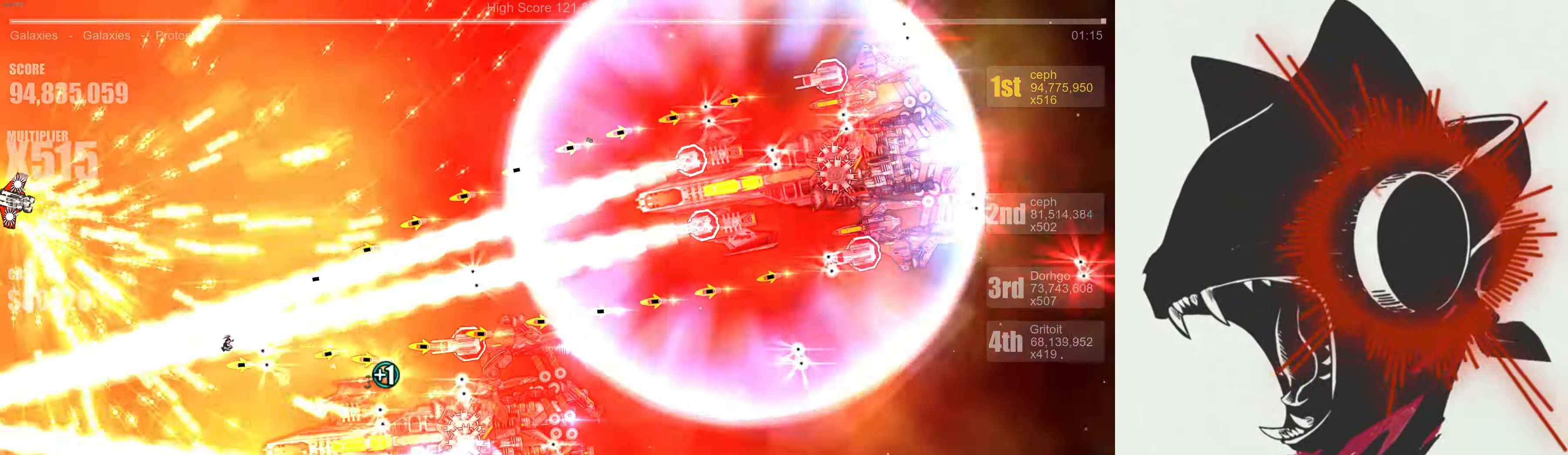
{"buttons": [], "left_stick": "center", "right_stick": "down-right", "events": [[50, "right_stick", "down-right"], [150, "right_stick", "down"], [434, "right_stick", "down-right"]]}
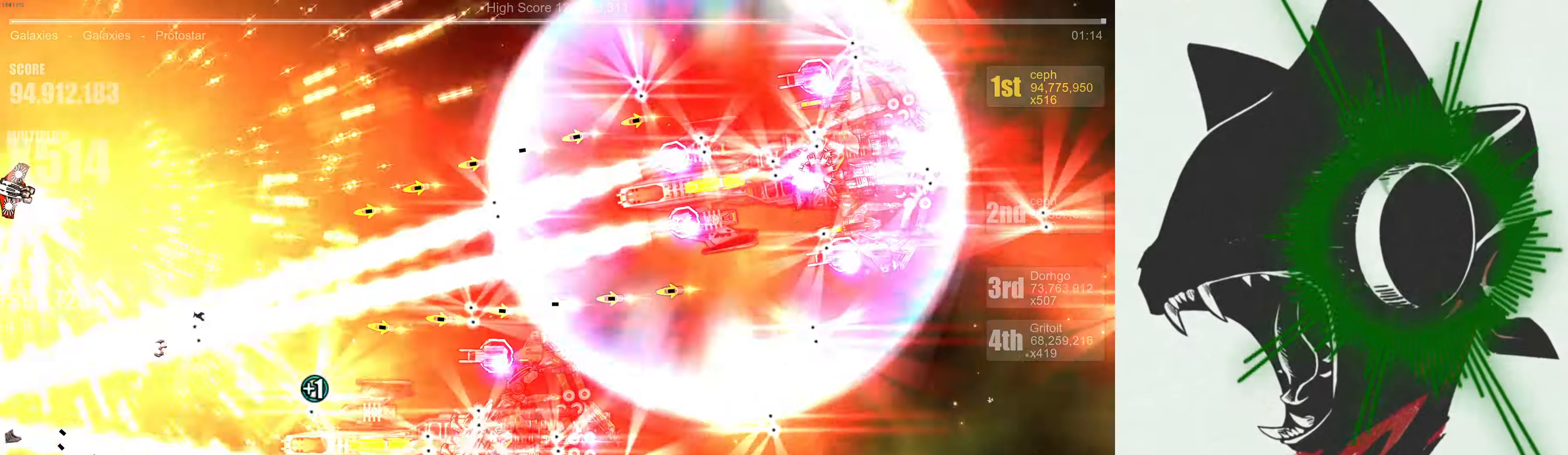
{"buttons": [], "left_stick": "up-right", "right_stick": "right", "events": [[184, "right_stick", "down"], [400, "right_stick", "right"], [467, "left_stick", "up-right"]]}
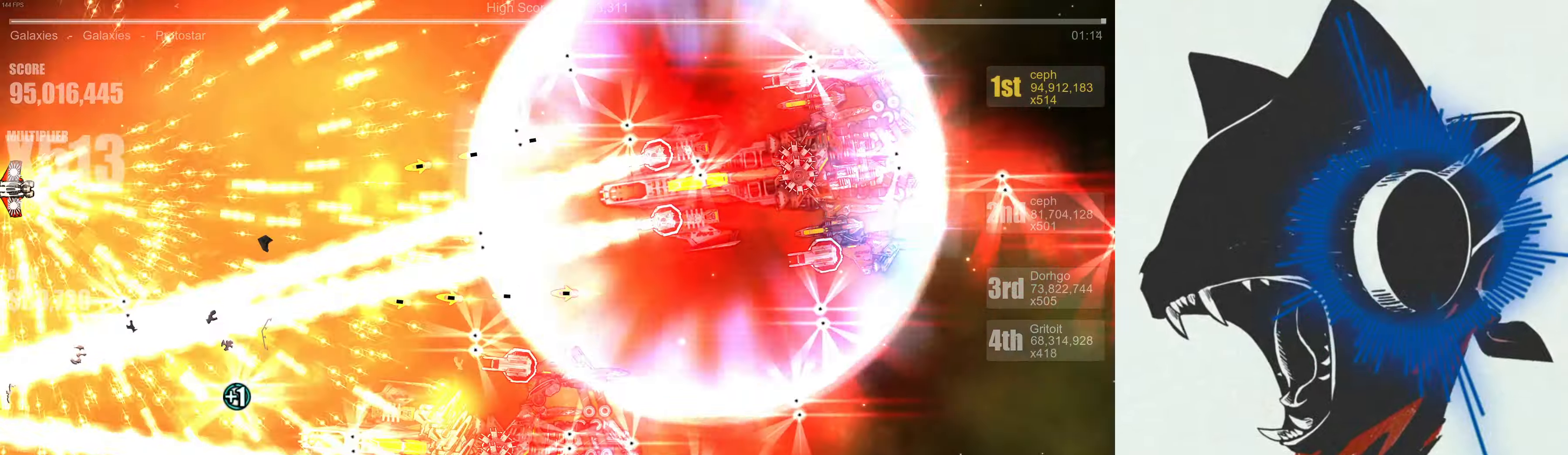
{"buttons": [], "left_stick": "right", "right_stick": "down-right", "events": [[100, "right_stick", "down"], [167, "left_stick", "center"], [284, "right_stick", "right"], [300, "left_stick", "right"], [400, "right_stick", "down-right"]]}
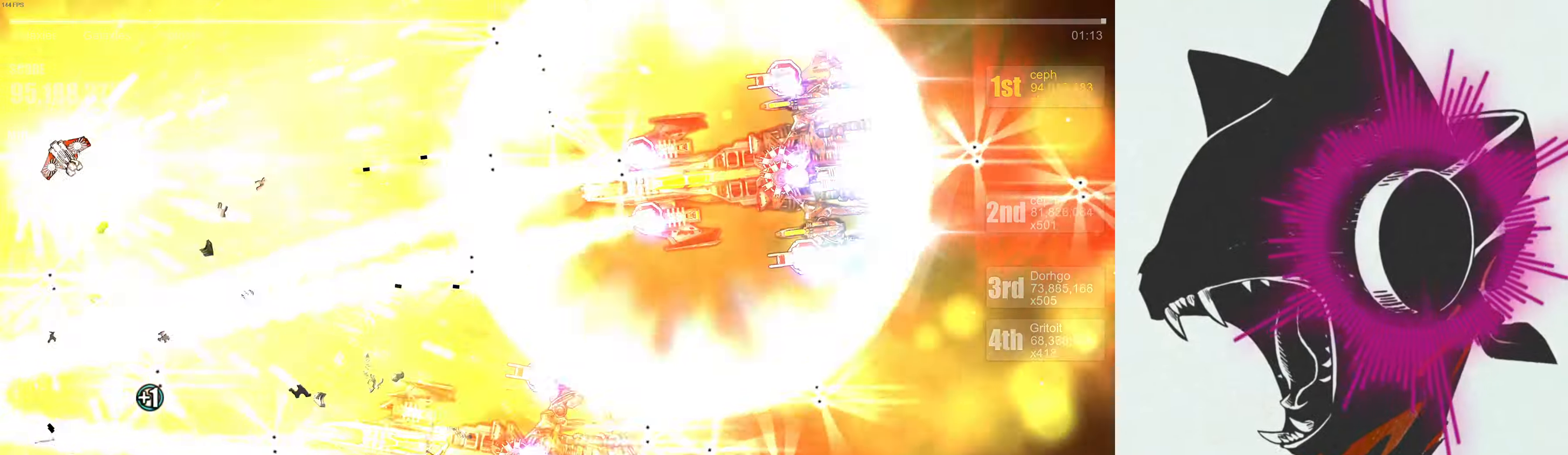
{"buttons": [], "left_stick": "center", "right_stick": "down-right", "events": [[84, "right_stick", "right"], [284, "right_stick", "down-right"], [300, "left_stick", "center"]]}
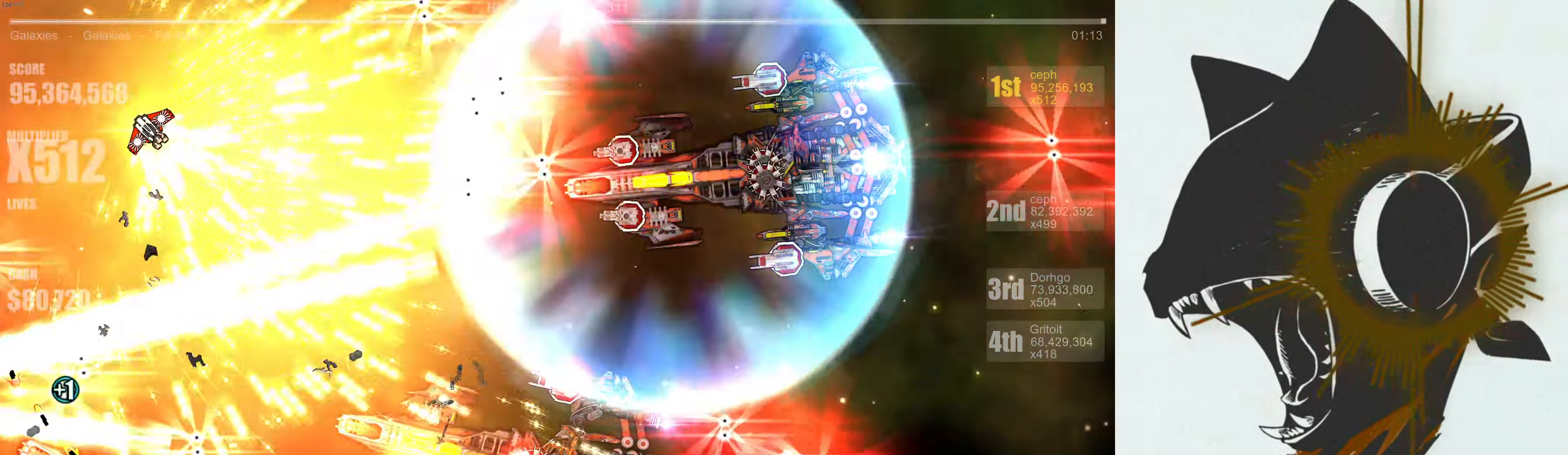
{"buttons": [], "left_stick": "center", "right_stick": "down-right", "events": []}
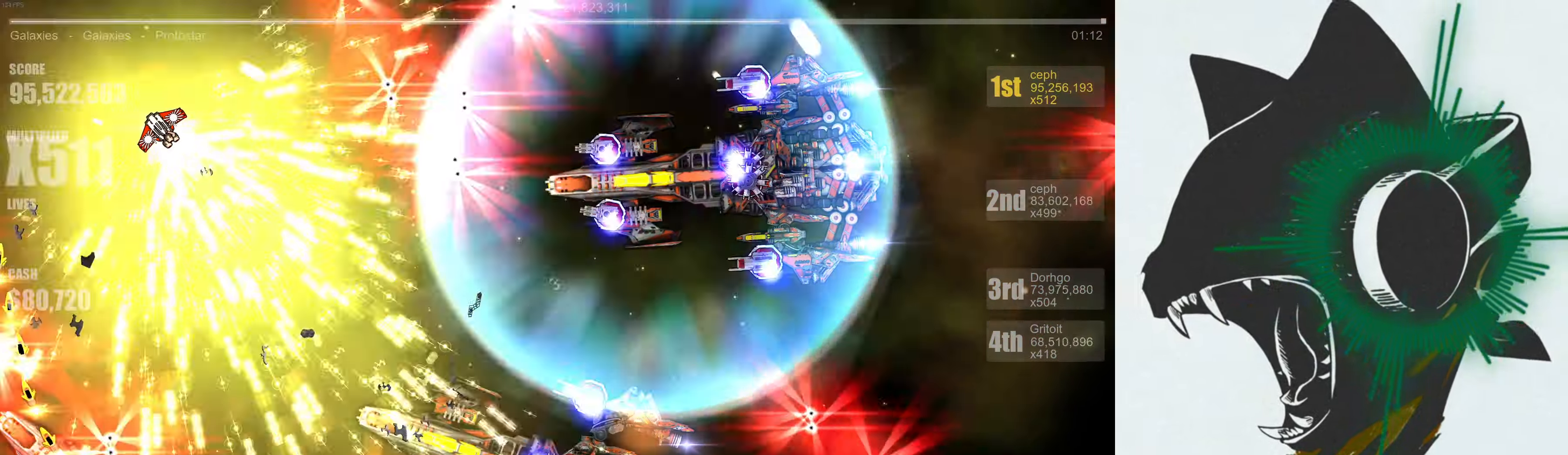
{"buttons": [], "left_stick": "down", "right_stick": "down-left", "events": [[84, "left_stick", "down-right"], [134, "right_stick", "down"], [184, "left_stick", "down-left"], [234, "right_stick", "down-left"], [350, "left_stick", "center"], [484, "left_stick", "down"]]}
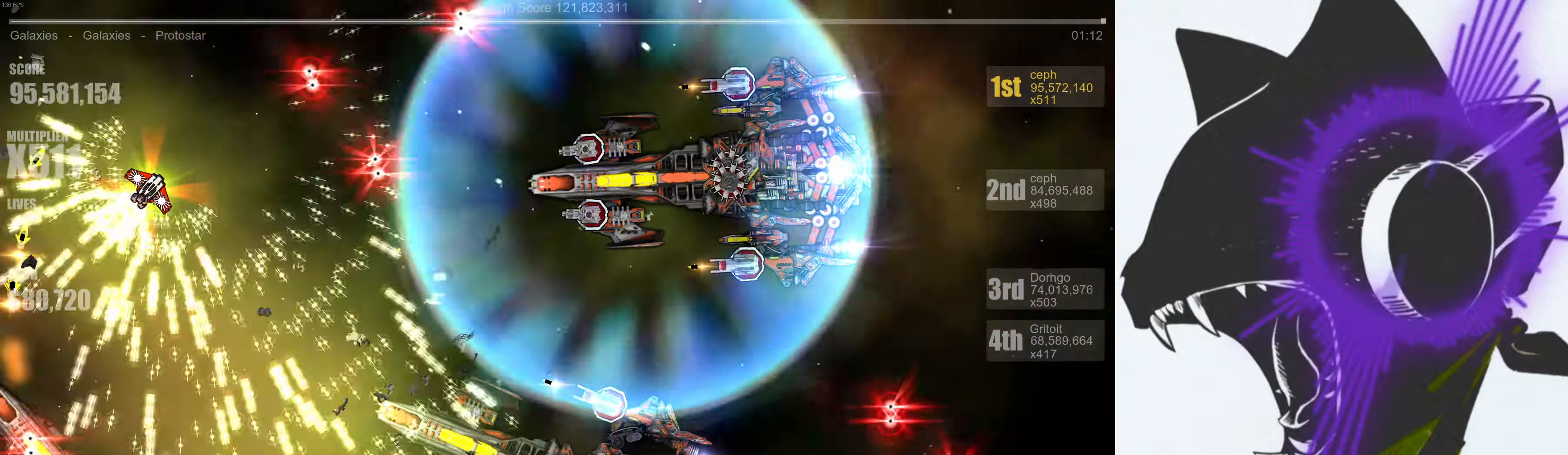
{"buttons": [], "left_stick": "down", "right_stick": "right", "events": [[84, "left_stick", "center"], [134, "right_stick", "down-right"], [184, "left_stick", "up-right"], [184, "right_stick", "right"], [367, "left_stick", "down"]]}
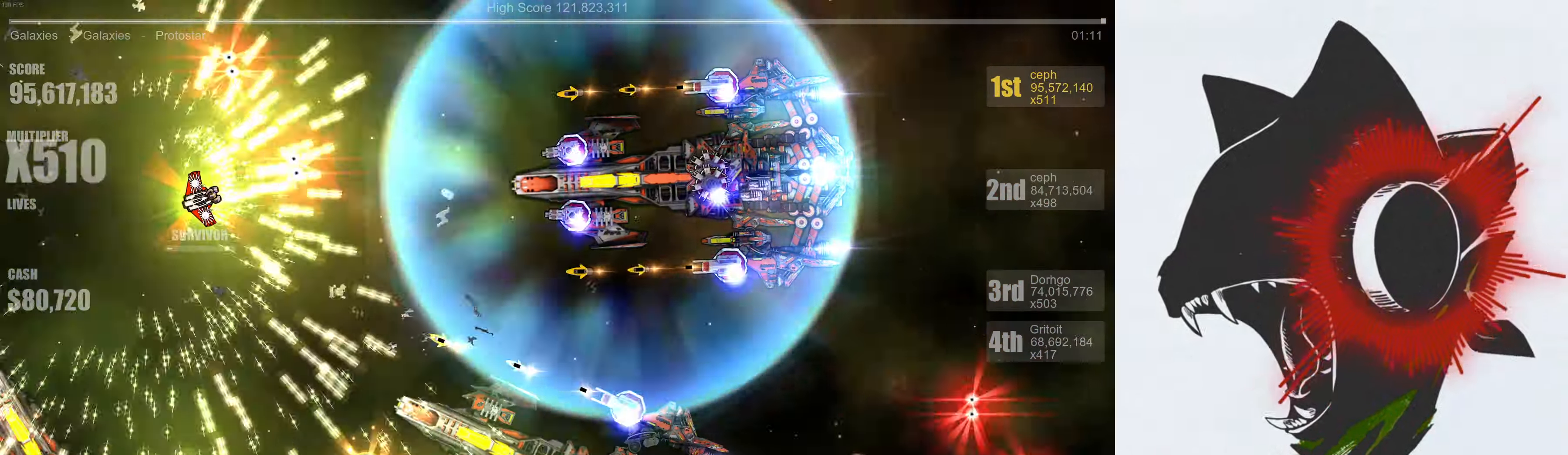
{"buttons": [], "left_stick": "center", "right_stick": "right", "events": [[167, "left_stick", "center"]]}
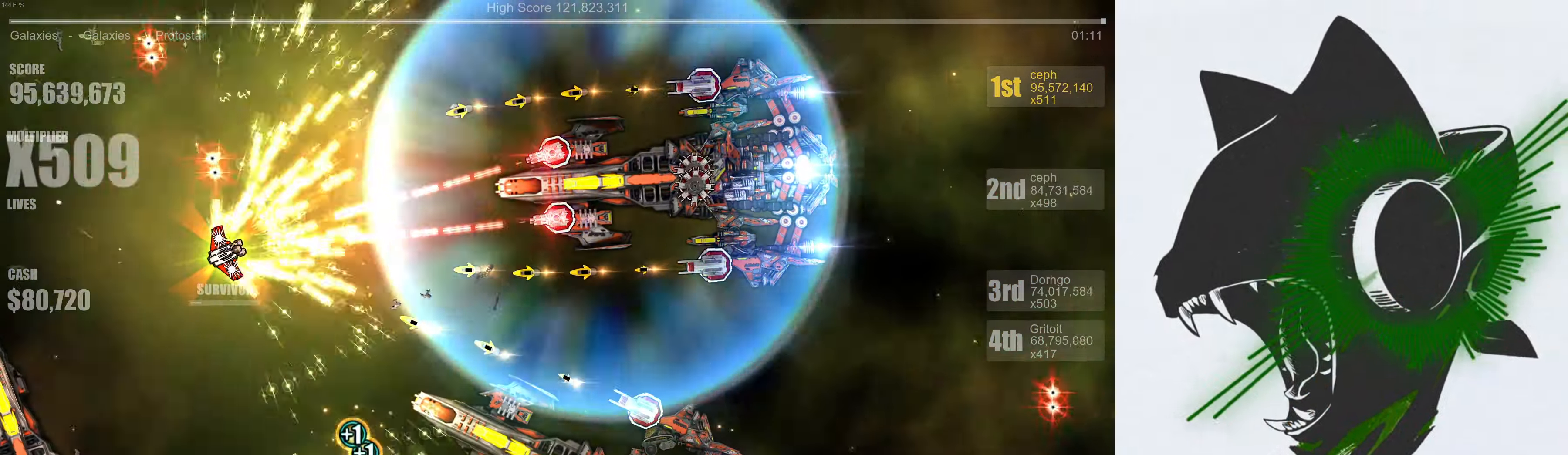
{"buttons": [], "left_stick": "down-left", "right_stick": "right", "events": [[467, "left_stick", "down-left"]]}
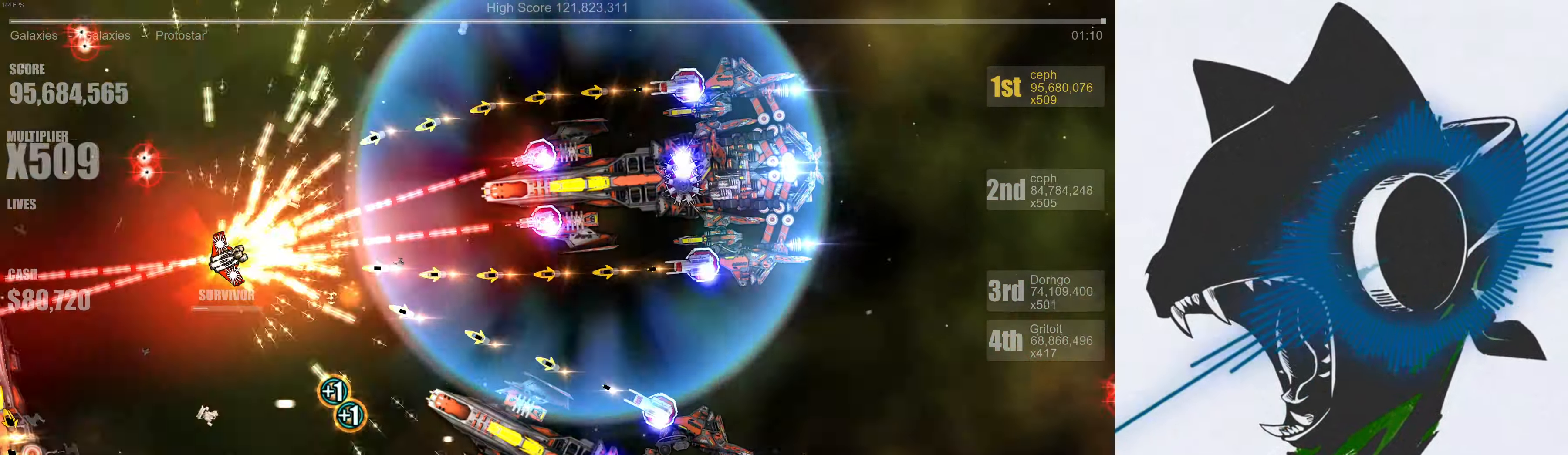
{"buttons": [], "left_stick": "up", "right_stick": "right", "events": [[167, "left_stick", "center"], [334, "left_stick", "up"]]}
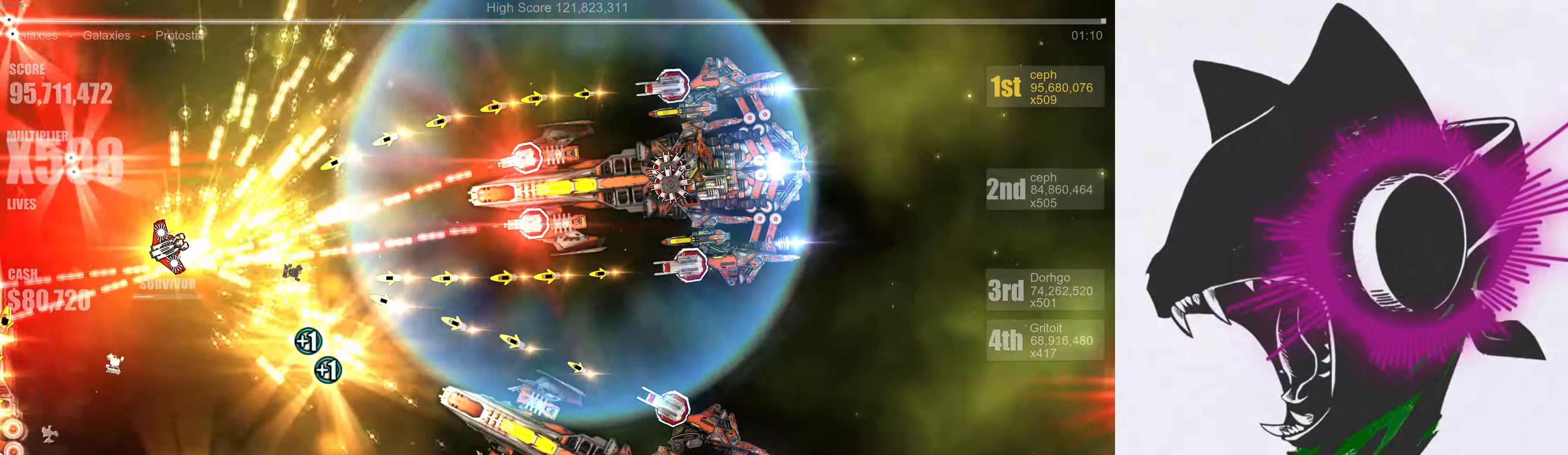
{"buttons": [], "left_stick": "up", "right_stick": "down", "events": [[300, "right_stick", "down-right"], [483, "right_stick", "down"]]}
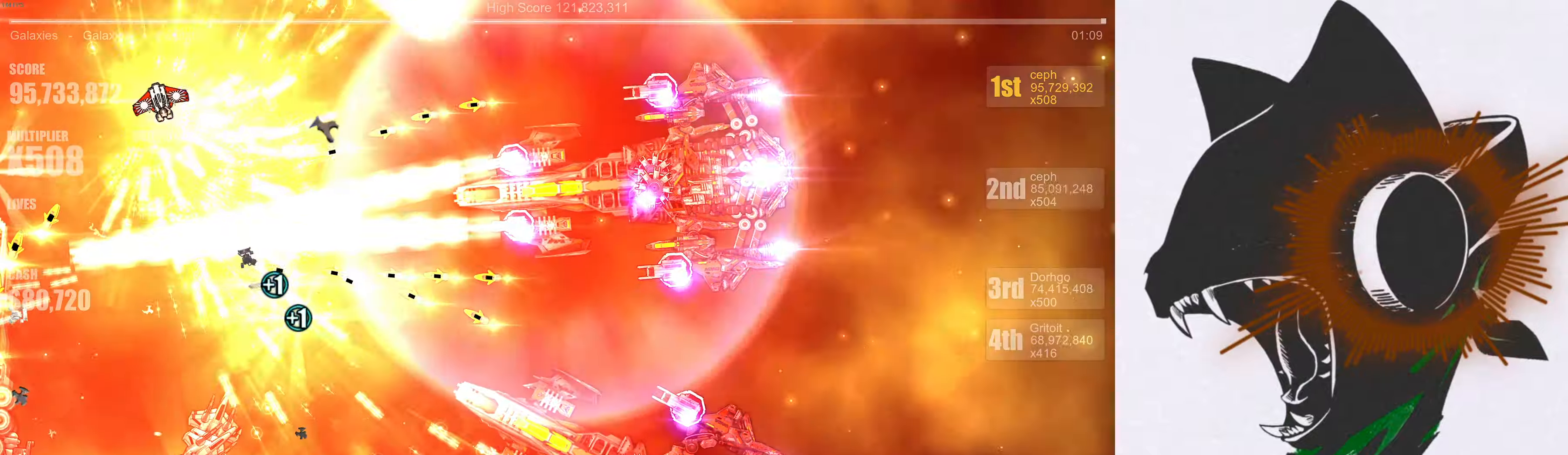
{"buttons": [], "left_stick": "center", "right_stick": "down-left", "events": [[183, "left_stick", "center"], [283, "left_stick", "down-left"], [283, "right_stick", "down-right"], [416, "left_stick", "center"], [500, "right_stick", "down-left"]]}
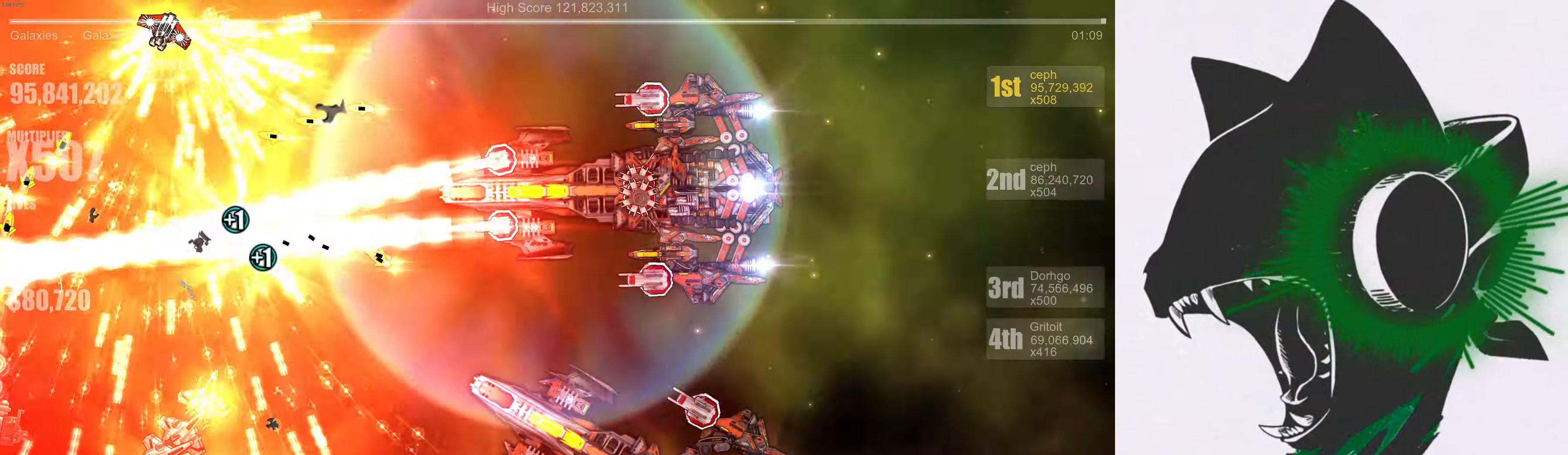
{"buttons": [], "left_stick": "center", "right_stick": "down", "events": [[200, "right_stick", "down"], [300, "left_stick", "down-right"], [483, "left_stick", "center"]]}
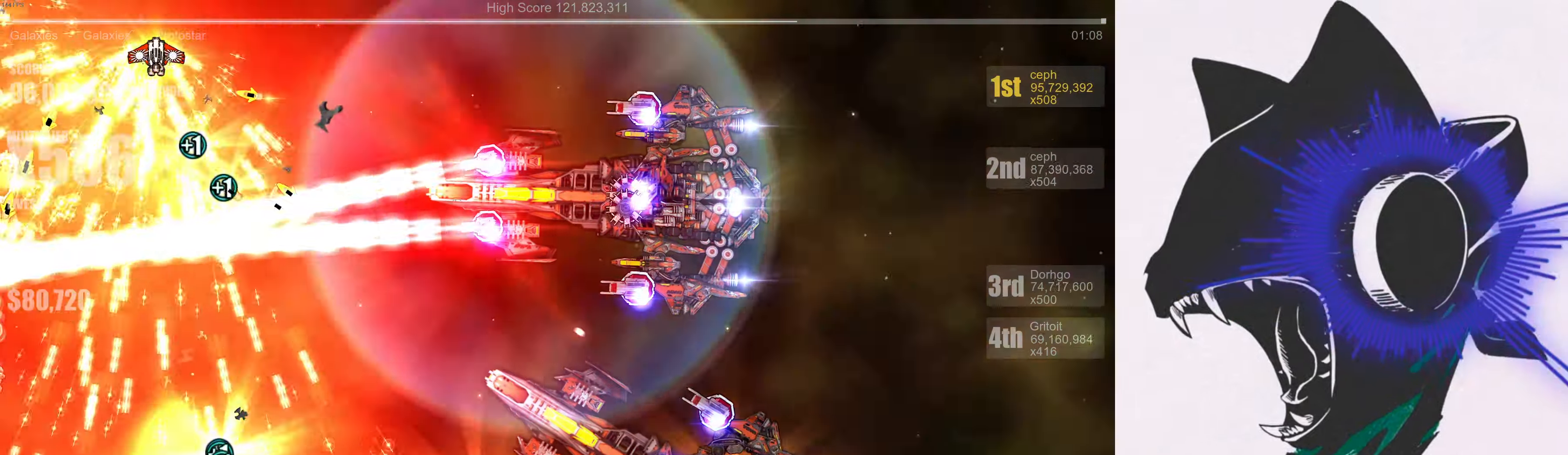
{"buttons": [], "left_stick": "right", "right_stick": "down", "events": [[33, "left_stick", "up-right"], [216, "left_stick", "up-left"], [233, "right_stick", "down-right"], [383, "left_stick", "up-right"], [383, "right_stick", "down"], [433, "left_stick", "right"]]}
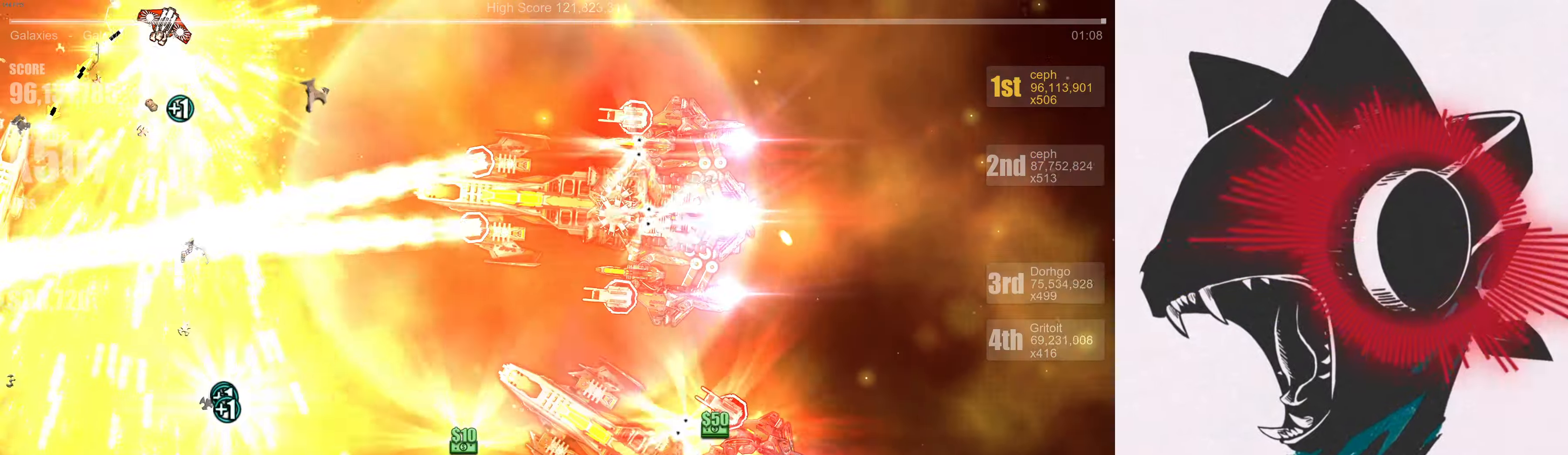
{"buttons": [], "left_stick": "down-left", "right_stick": "up", "events": [[16, "left_stick", "down-right"], [16, "right_stick", "down-left"], [83, "left_stick", "down"], [166, "right_stick", "left"], [333, "right_stick", "up-left"], [350, "left_stick", "left"], [466, "left_stick", "down-left"], [466, "right_stick", "up"]]}
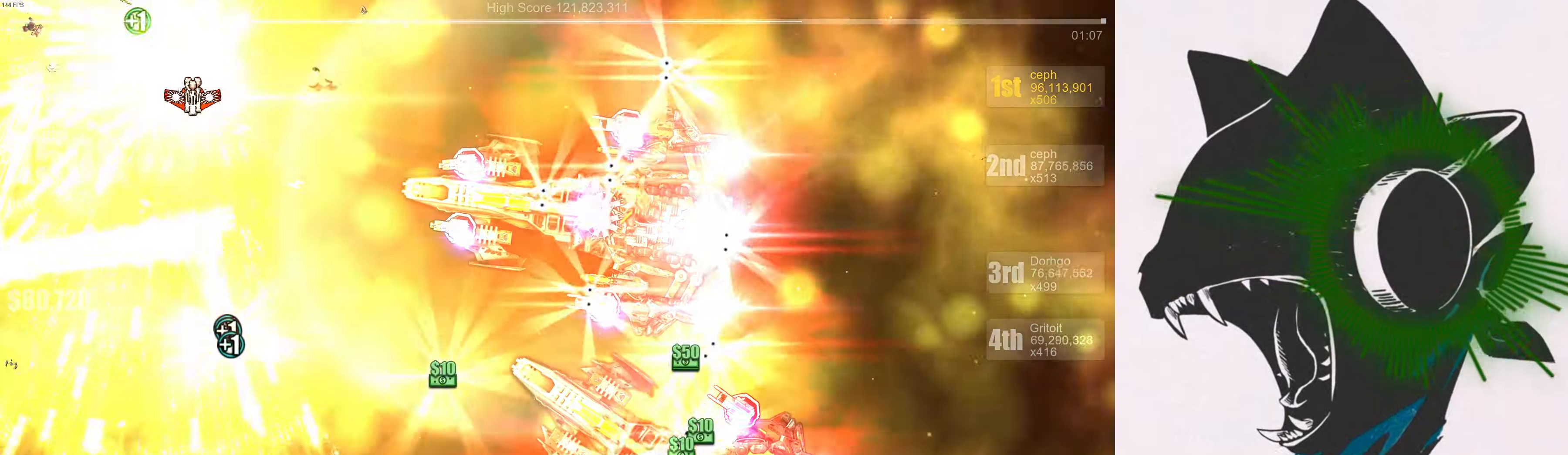
{"buttons": [], "left_stick": "down-right", "right_stick": "right", "events": [[33, "left_stick", "down"], [66, "right_stick", "right"], [183, "left_stick", "center"], [333, "left_stick", "down-left"], [466, "left_stick", "down-right"]]}